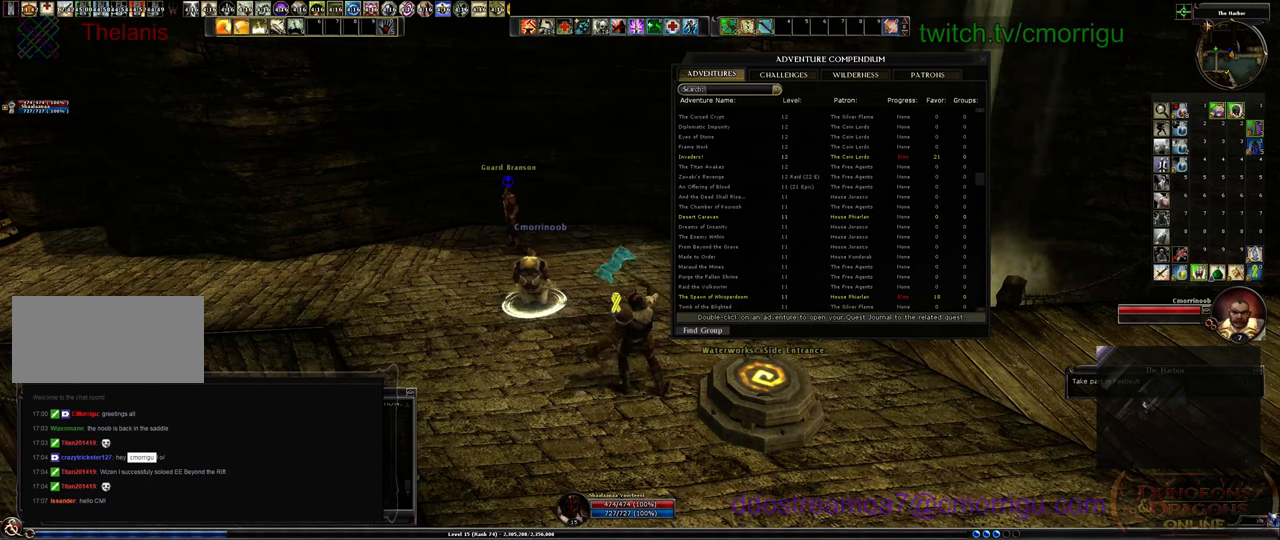
Gameplay with keyboard; each line is a JSON object with the keys held at the frame after it. "events" lists presses ("down") and releases ("up") of ".", "/", "0", "1", "2", "3", "4", "5", "6", "7", "8", "9", "a", "b", "backslash", "backspace", "c", "caps_lock", "comma", "ctrl_l", "ctrl_r", "d", "e", "equals", "escape", "f", "f1", "f10", "f11", "f12", "f2", "f3", "f4", "f5", "f6", "f7", "f8", "f9", "g", "h", "i", "j", "k", "l", "lbracket", "m", "minus", "n", "o", "p", "q", "quote", "r", "rbracket", "return", "s", "semicolon", "shift_l", "shift_r", "space", "t", "tab", "tilde", "u", "v", "w", "x", "y" and "z" between this image and that frame as [ms after this image, input, new state], when the widget could be followed in between. No other keys are recorded. Mouse input is not recorded.
{"keys": ["/"], "events": [[467, "/", "down"]]}
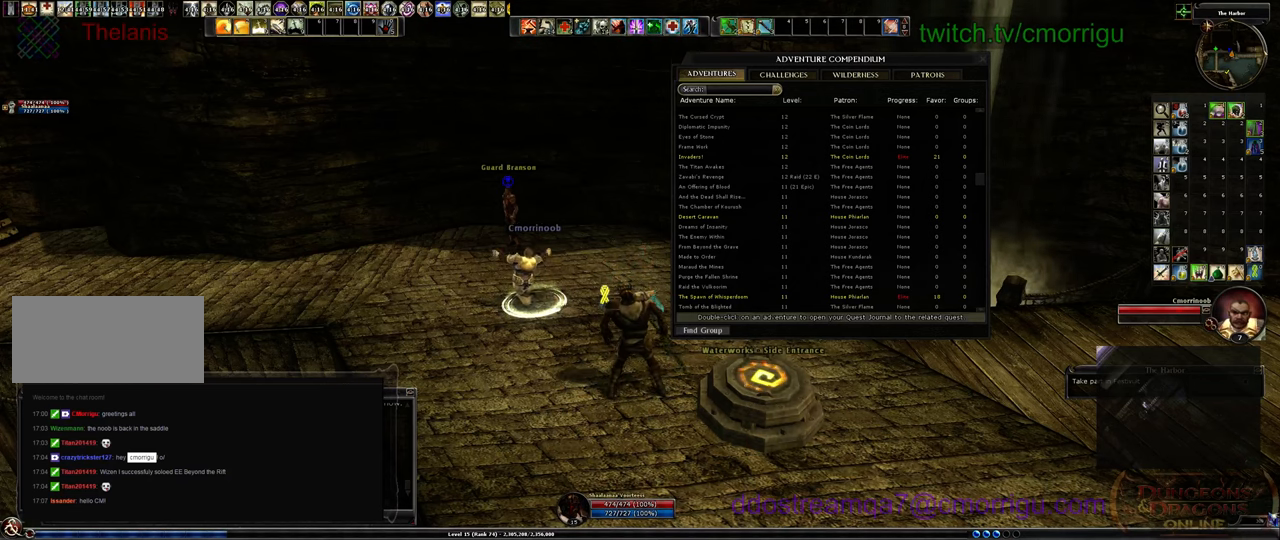
{"keys": [], "events": [[133, "/", "up"], [200, "e", "down"], [200, "w", "down"], [300, "e", "up"], [300, "w", "up"]]}
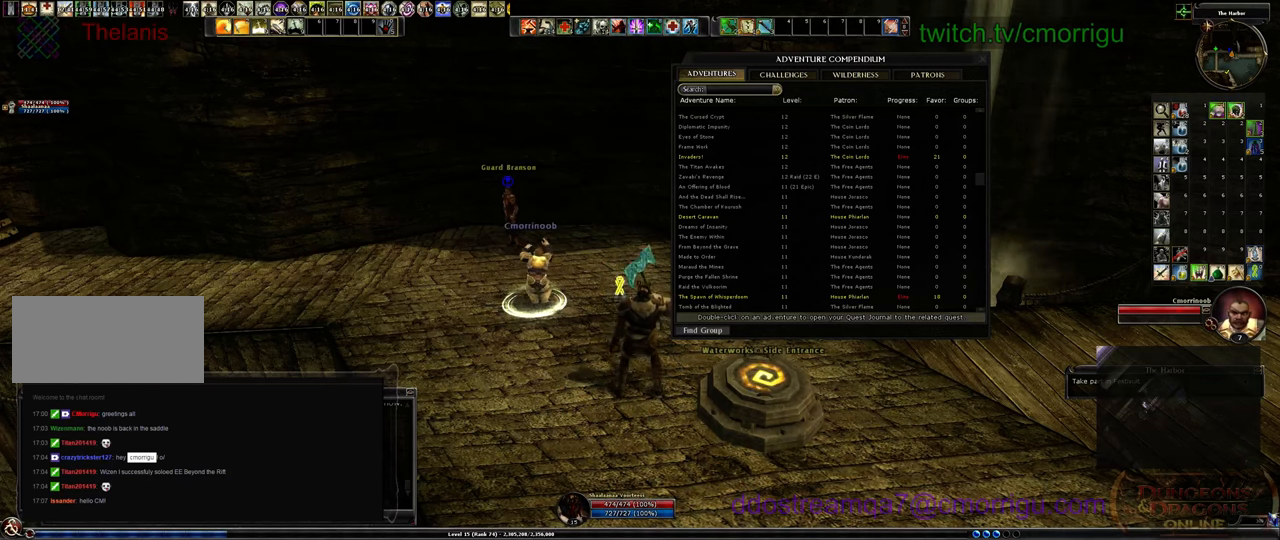
{"keys": ["backspace"], "events": [[400, "backspace", "down"]]}
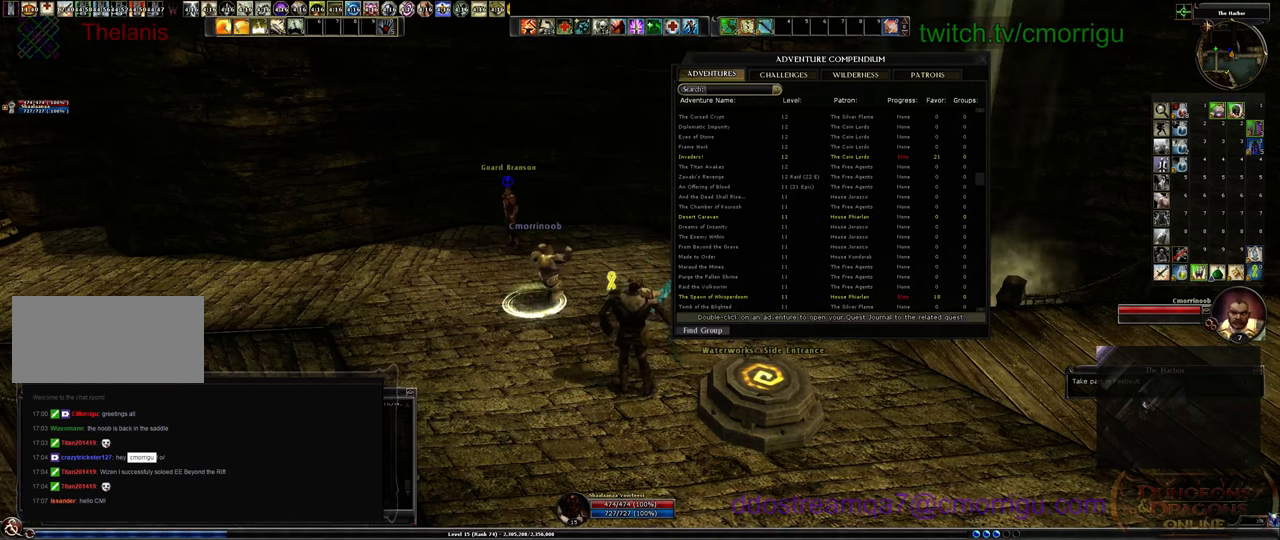
{"keys": ["v"], "events": [[33, "backspace", "up"], [233, "a", "down"], [433, "a", "up"], [467, "v", "down"]]}
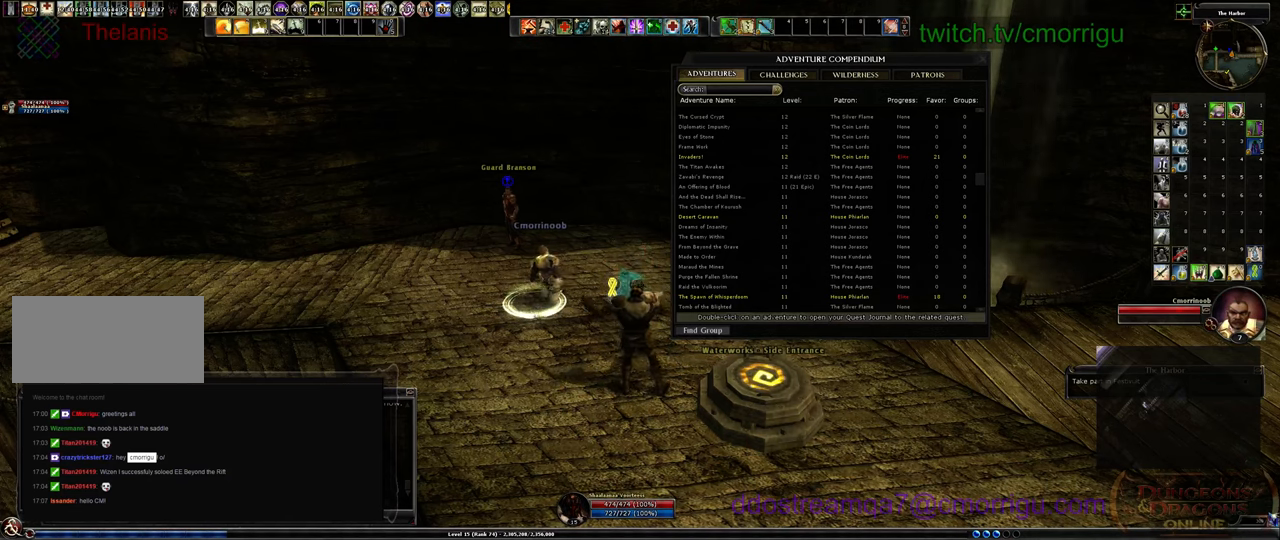
{"keys": [], "events": [[67, "e", "down"], [100, "v", "up"], [200, "e", "up"], [300, "return", "down"], [400, "return", "up"]]}
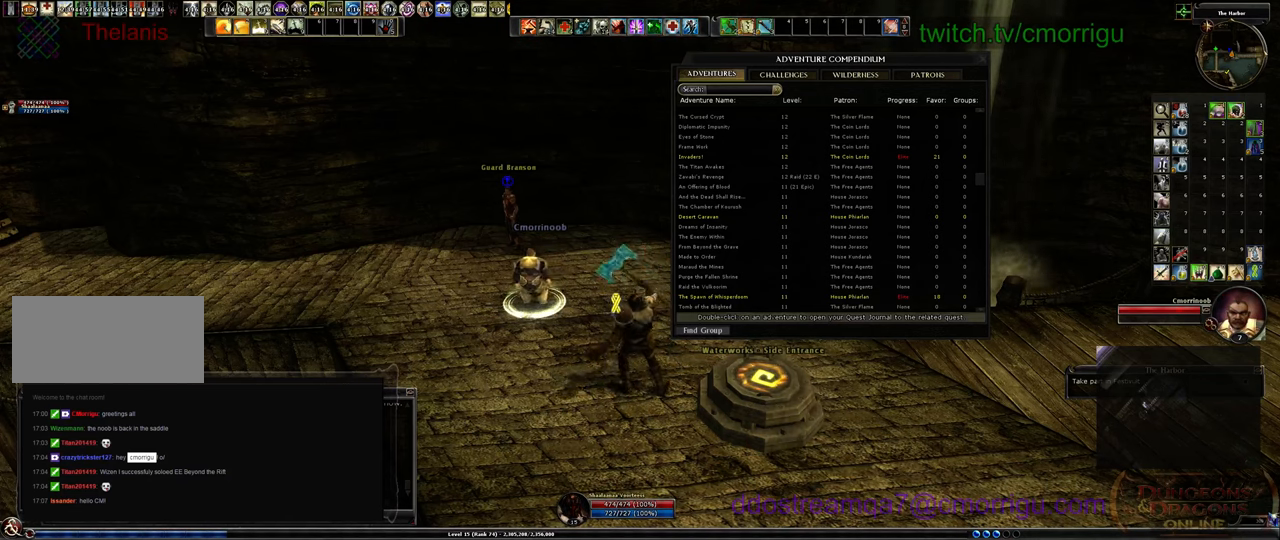
{"keys": [], "events": []}
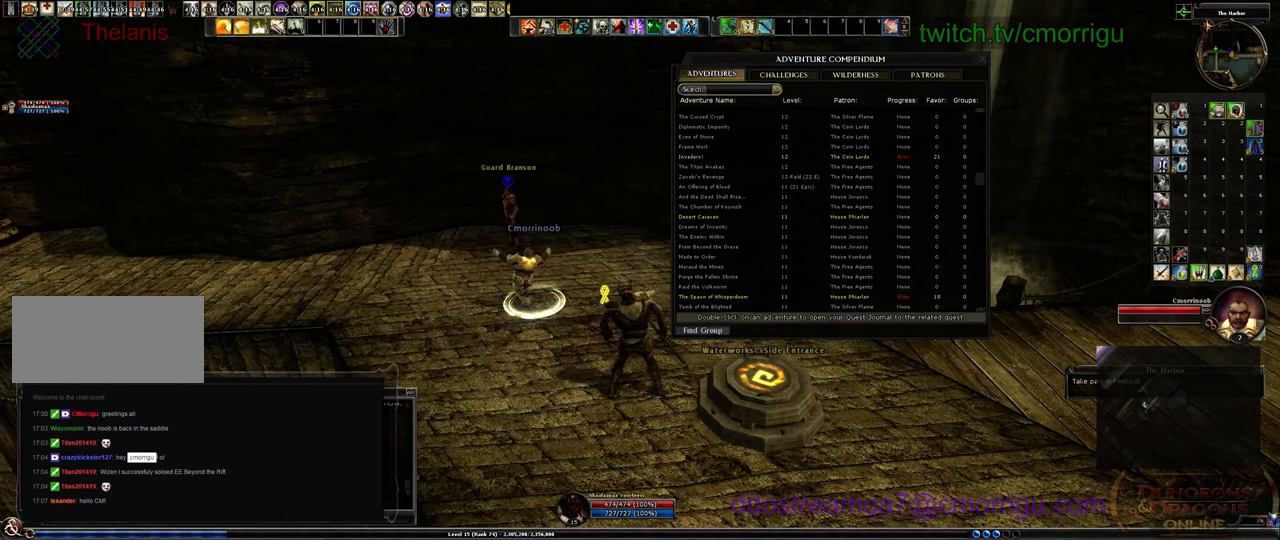
{"keys": [], "events": []}
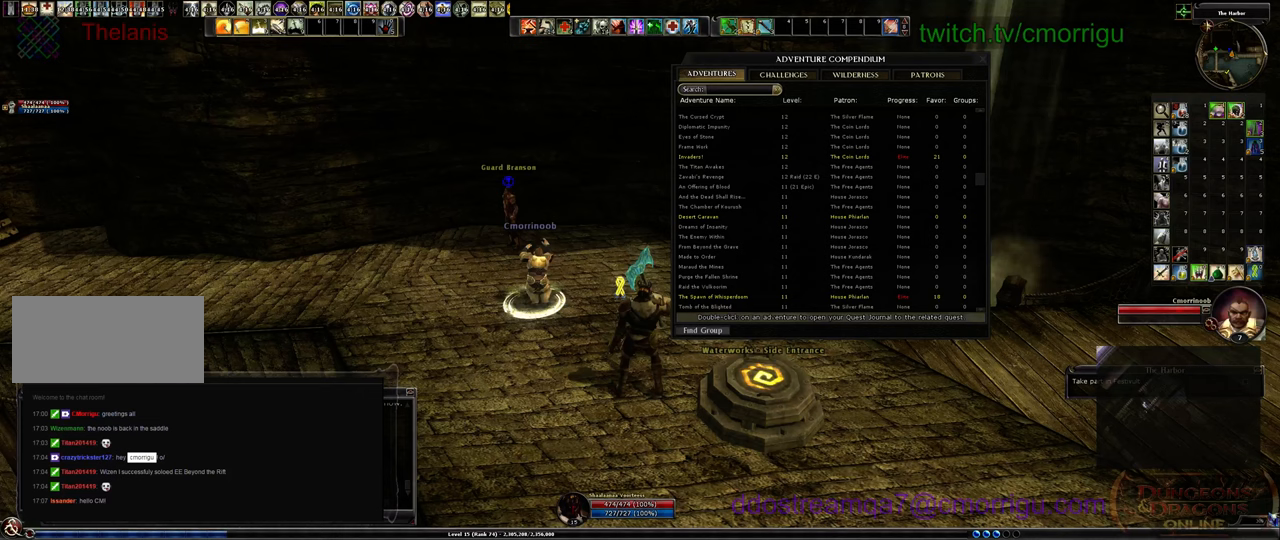
{"keys": [], "events": []}
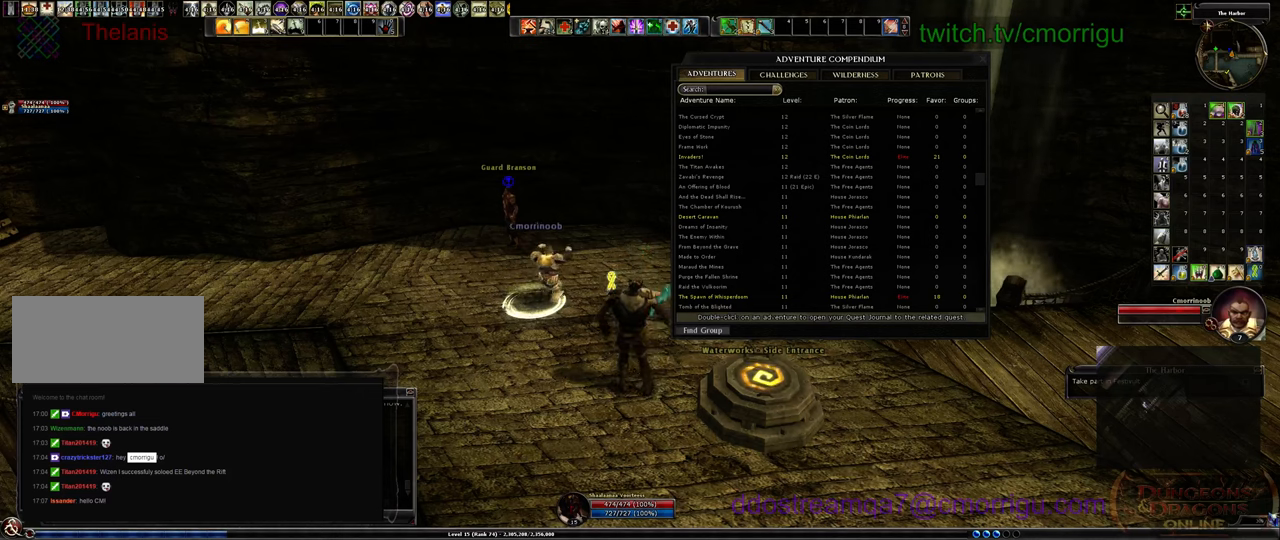
{"keys": [], "events": []}
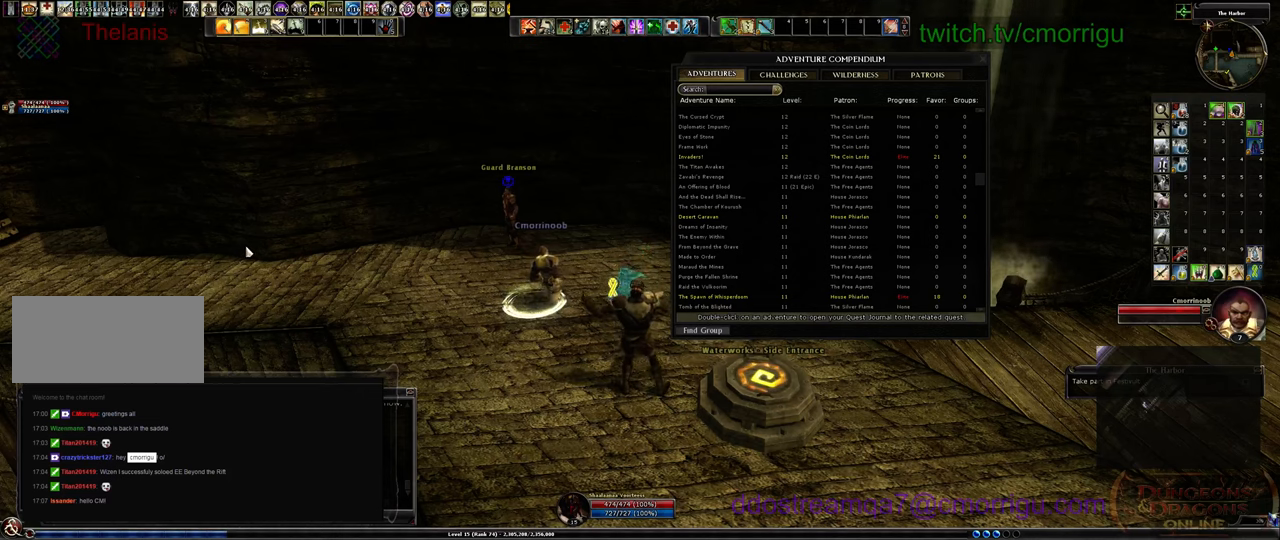
{"keys": [], "events": []}